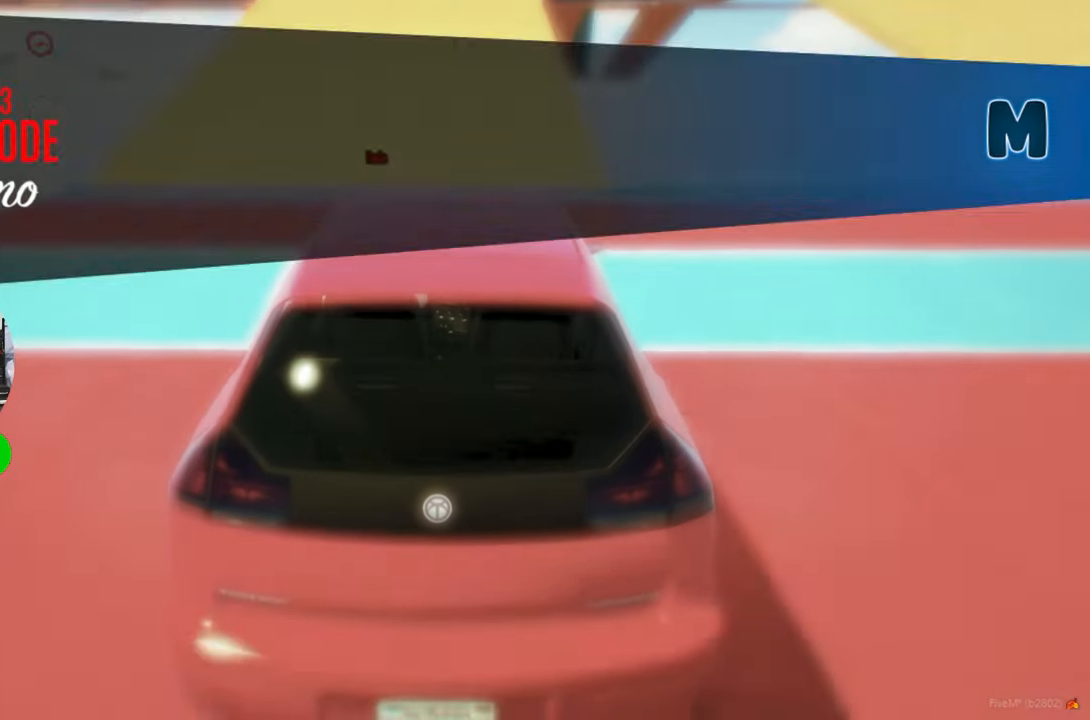
Gameplay with keyboard and mouse; each line is a JSON object with the keys and mouse buttons held at the frame after it. "events" lists presses ("down") and releases ("up") of "1", "2", "3", "4", "5", "a", "alt", "c", "caps_lock", "ctrl", "d", "e", "f", "g", "q", "r", "s", "shift", "space", "t", "tab", "v", "w", "x", "z", "mouse_left", "mouse_wheel" and "mouse_right" between this image and that frame as [ms after this image, input, new state], when the widget could be followed in between. "mouse_left", "mouse_wheel", "mouse_right" = the "left", "wheel", "right" buttons of the "mouse" list. No other keys are recorded. "wheel" means that the mouse wheel is clicked or scrolled. "mouse_move" is the direction in which the mouse moves at that frame (one of eight, or "still"), when it could be read.
{"keys": [], "mouse": [], "mouse_move": "still", "events": []}
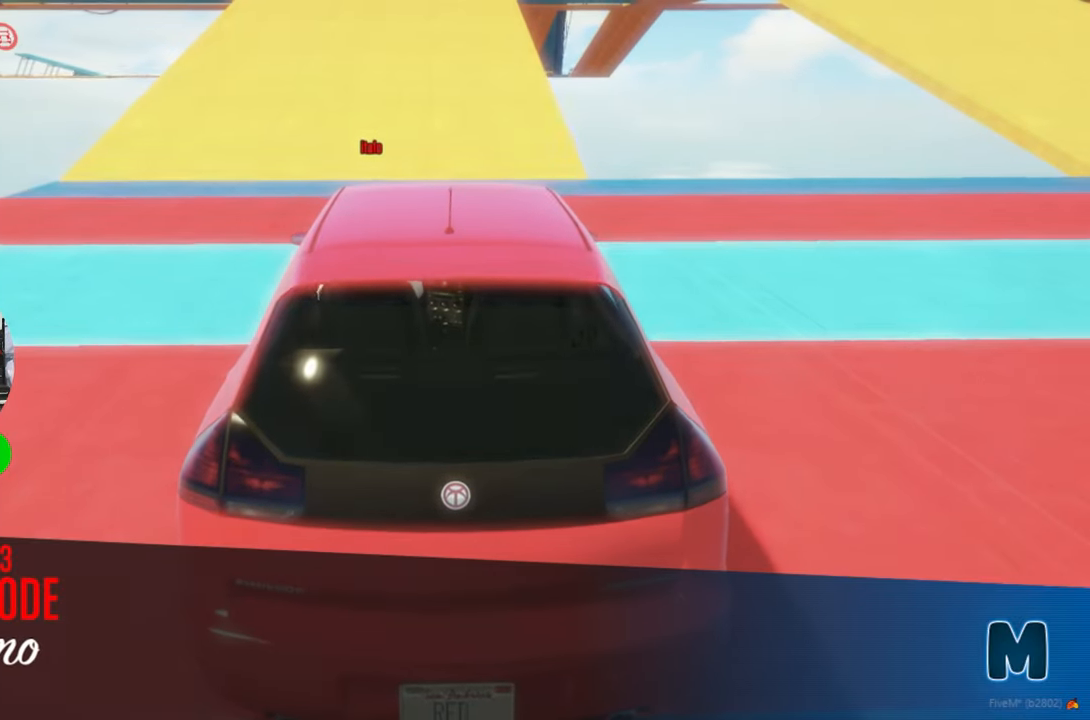
{"keys": [], "mouse": [], "mouse_move": "still", "events": []}
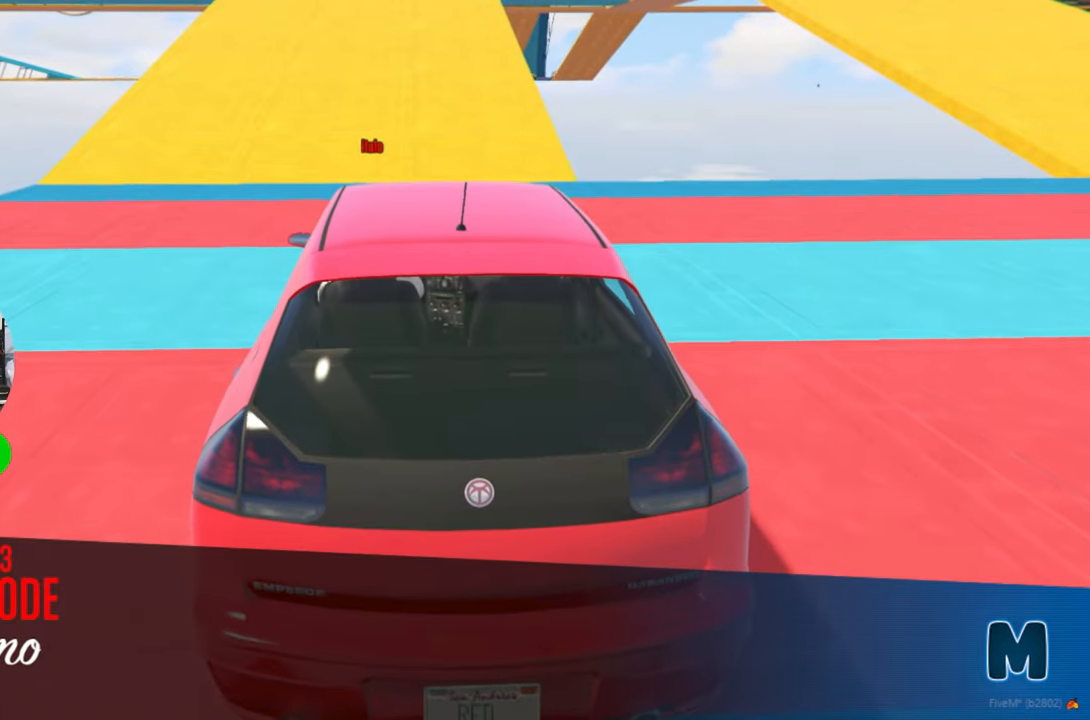
{"keys": [], "mouse": [], "mouse_move": "still", "events": []}
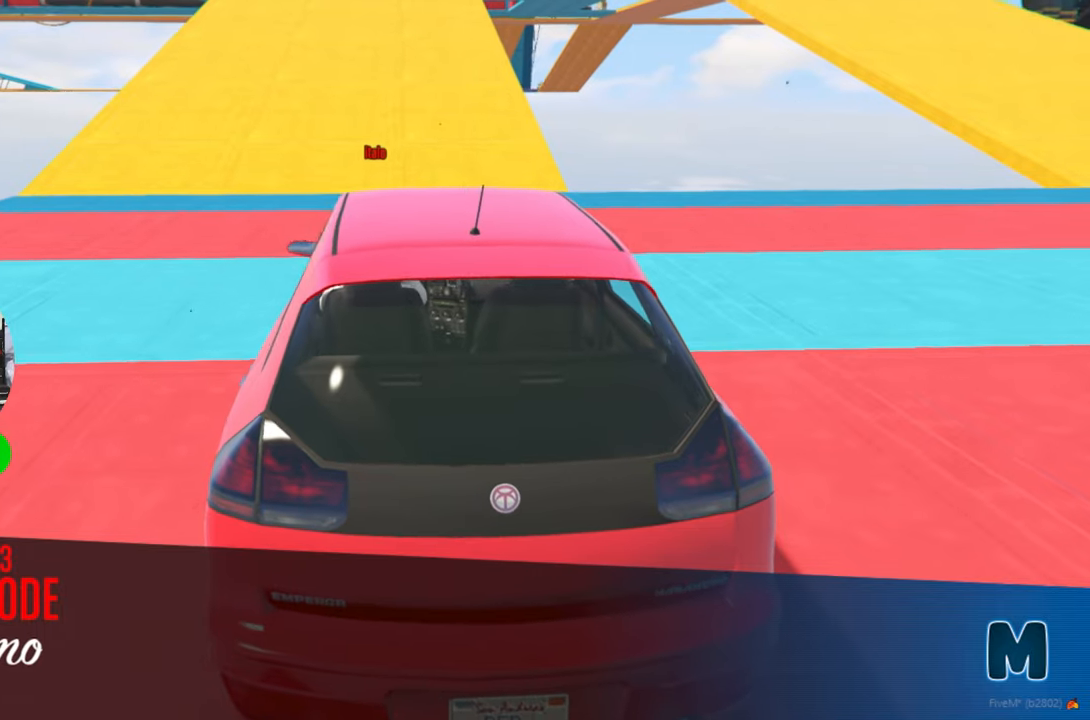
{"keys": [], "mouse": [], "mouse_move": "still", "events": []}
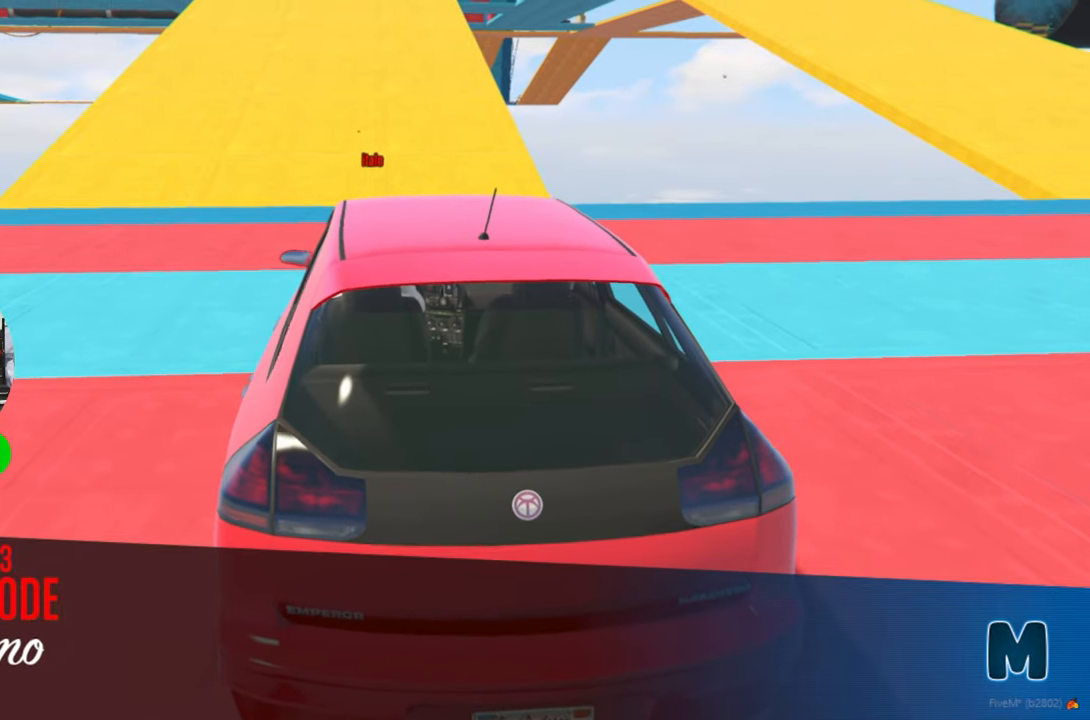
{"keys": [], "mouse": [], "mouse_move": "still", "events": []}
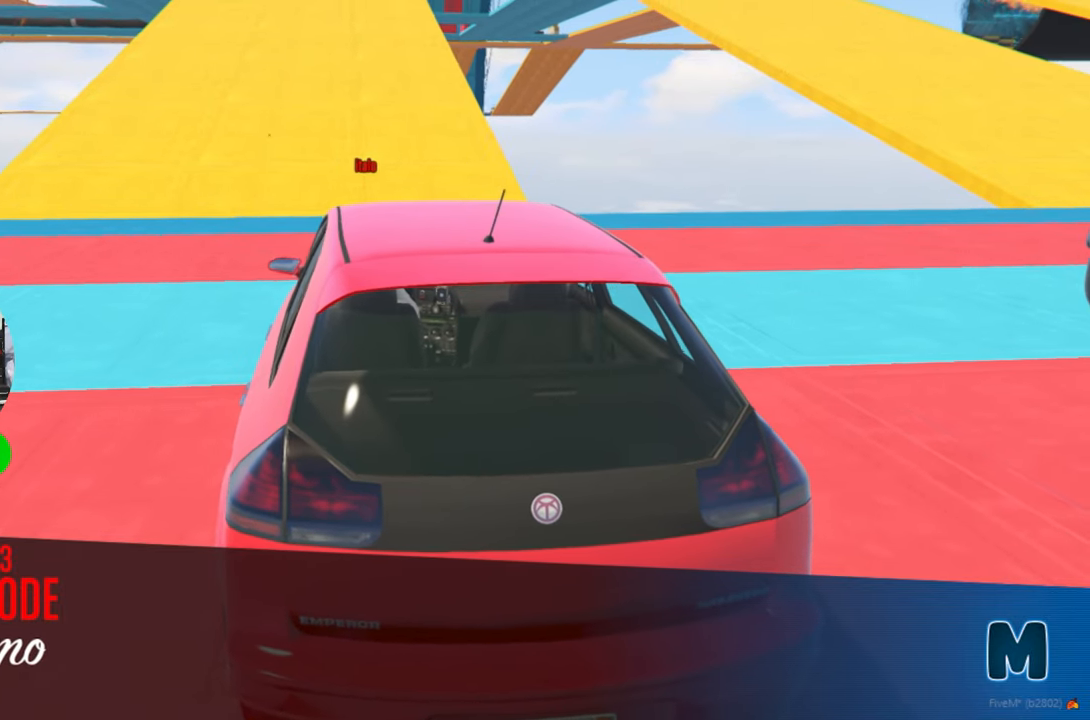
{"keys": [], "mouse": [], "mouse_move": "still", "events": []}
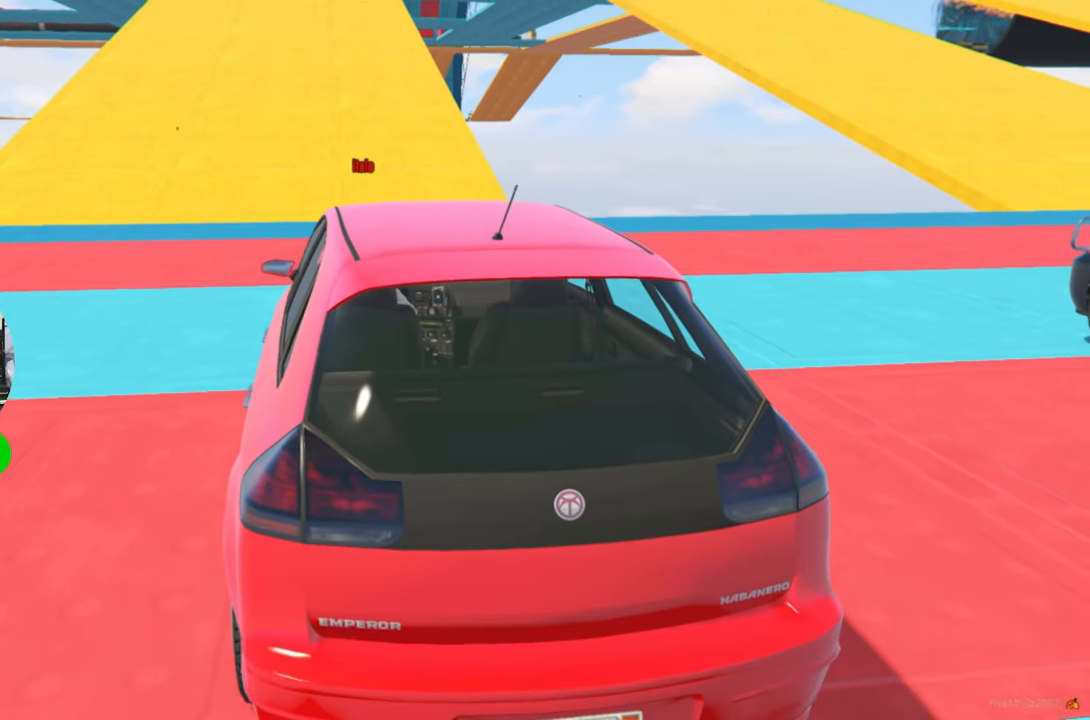
{"keys": [], "mouse": [], "mouse_move": "still", "events": []}
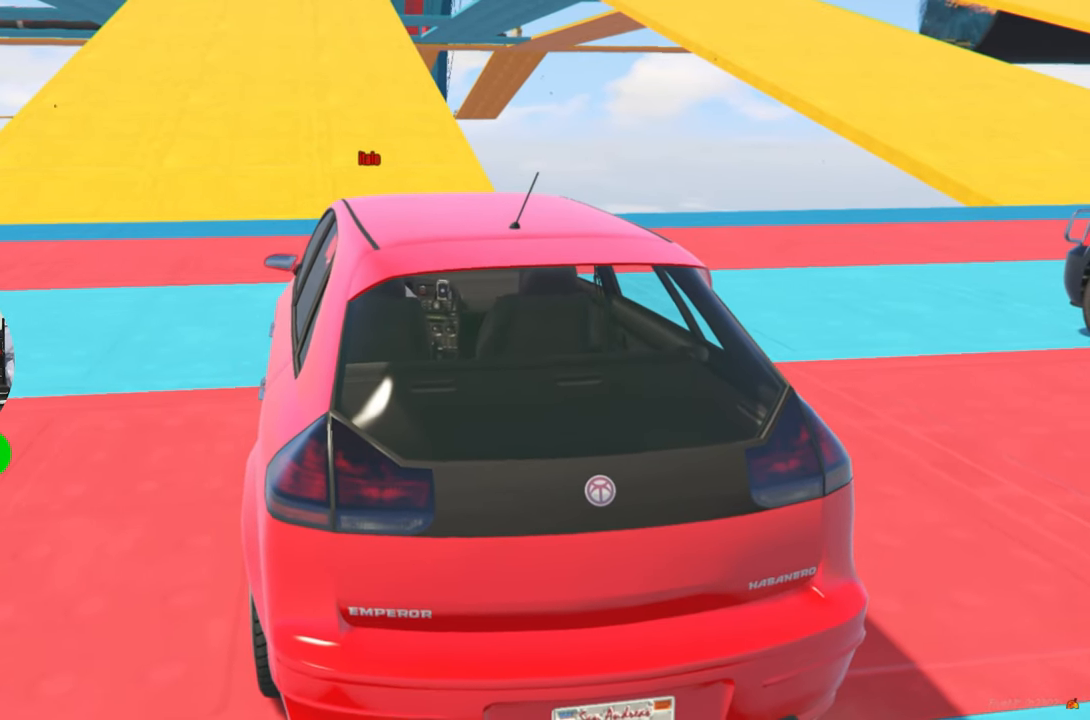
{"keys": [], "mouse": [], "mouse_move": "still", "events": []}
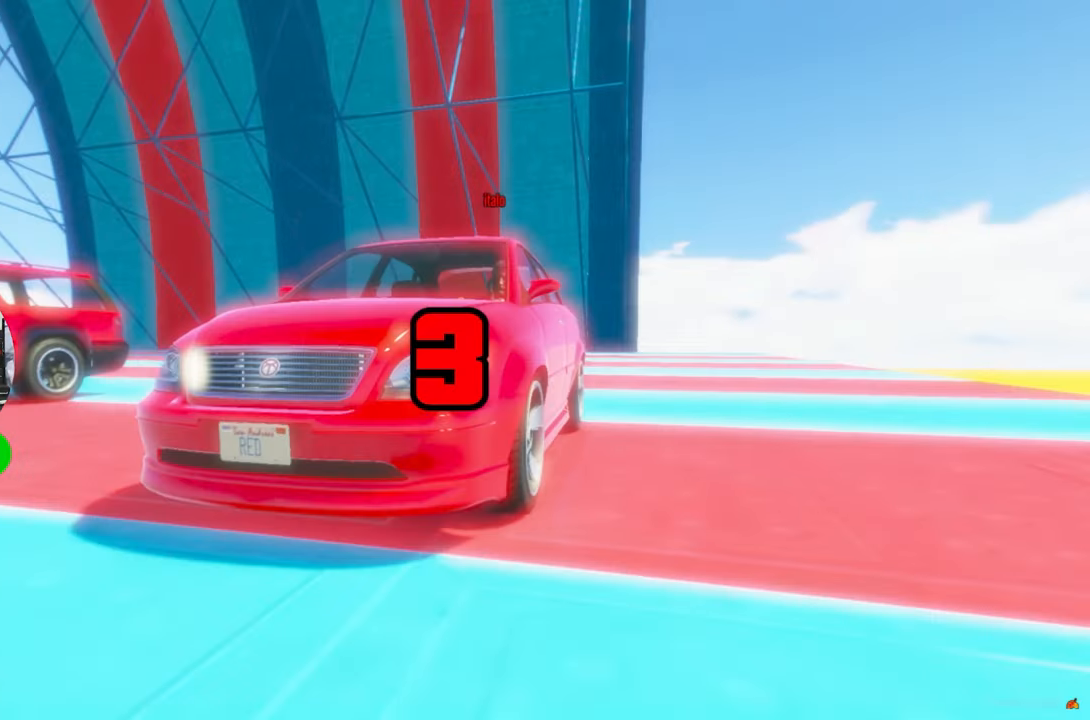
{"keys": [], "mouse": [], "mouse_move": "down-left", "events": []}
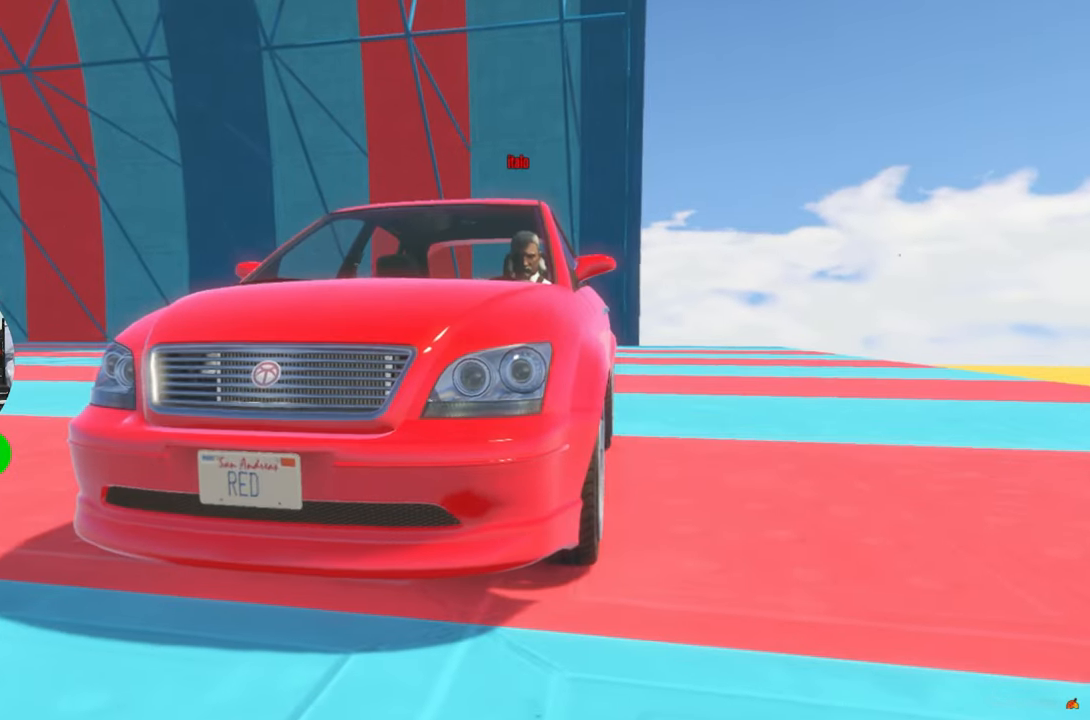
{"keys": [], "mouse": [], "mouse_move": "still", "events": []}
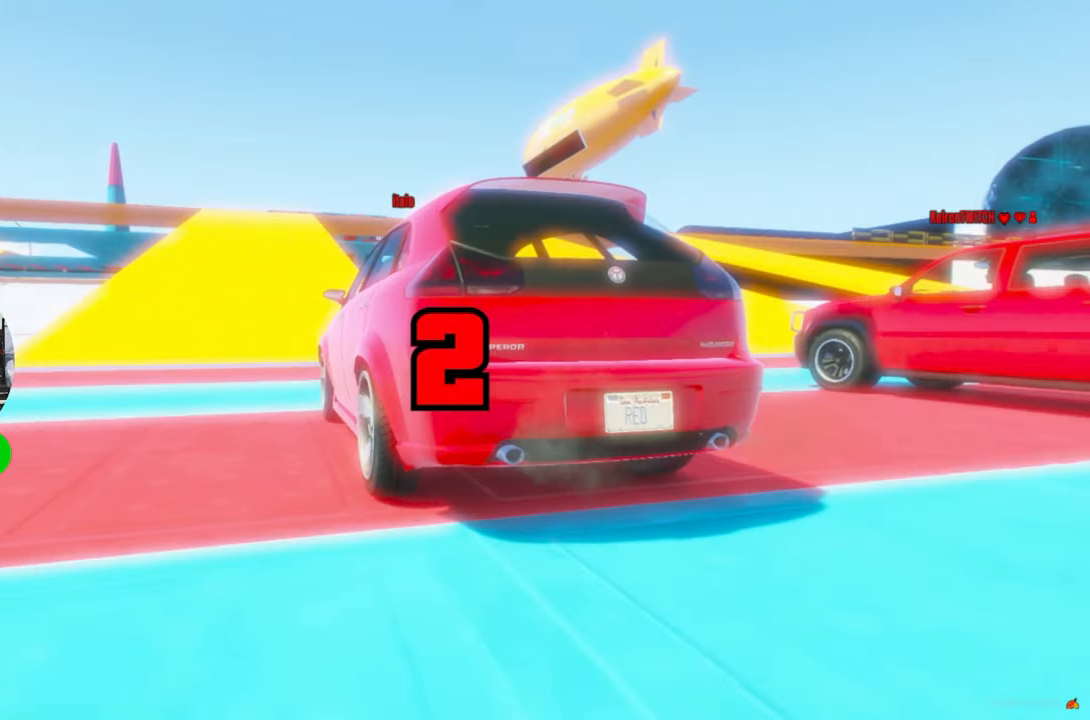
{"keys": [], "mouse": [], "mouse_move": "still", "events": []}
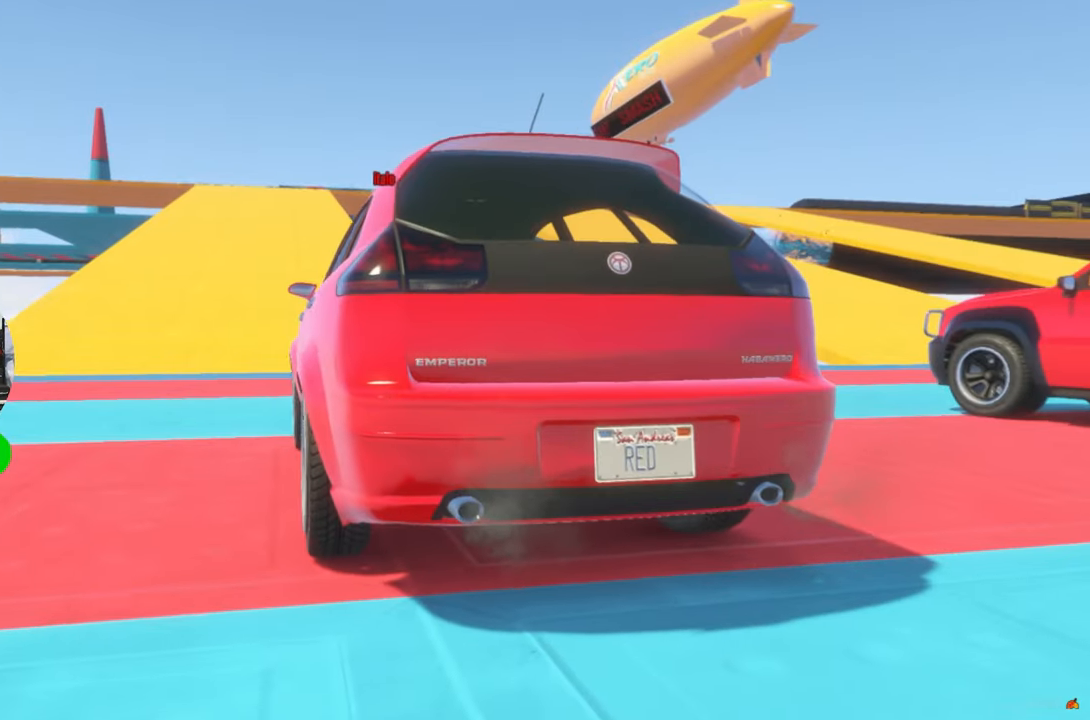
{"keys": [], "mouse": [], "mouse_move": "still", "events": []}
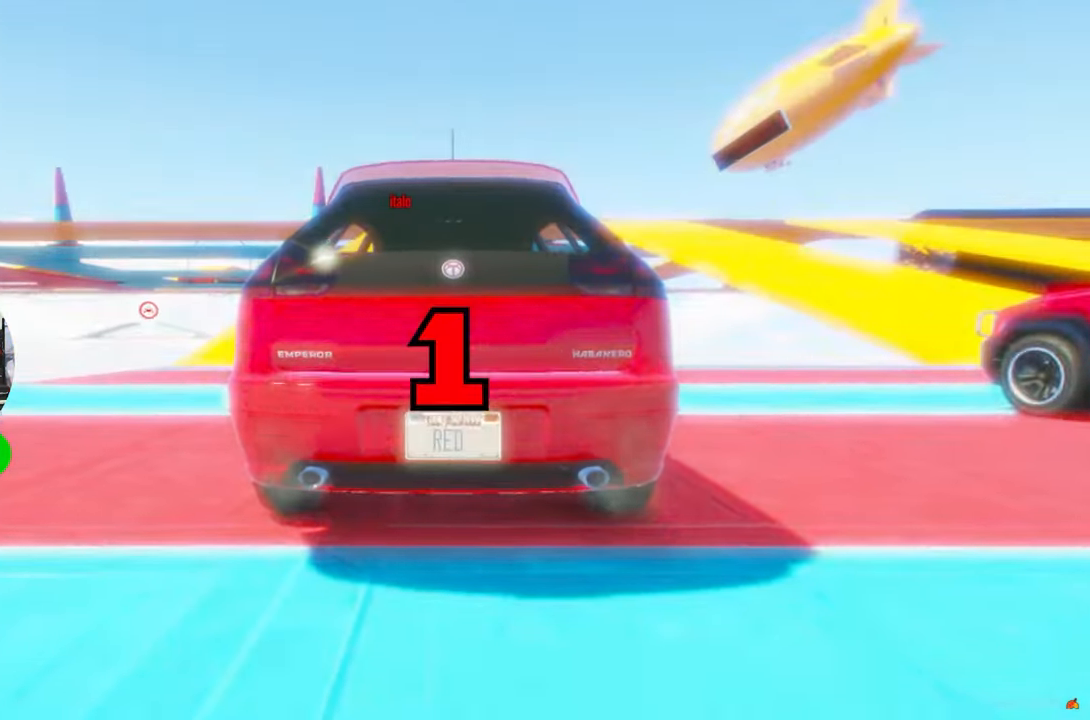
{"keys": [], "mouse": [], "mouse_move": "still", "events": []}
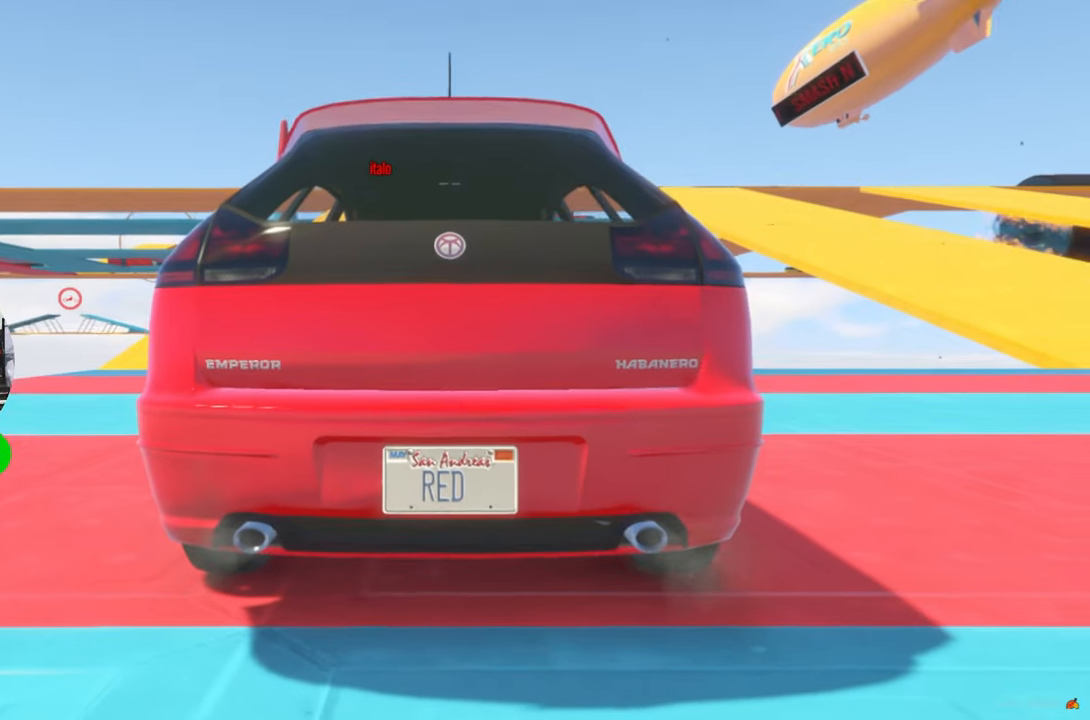
{"keys": [], "mouse": [], "mouse_move": "still", "events": []}
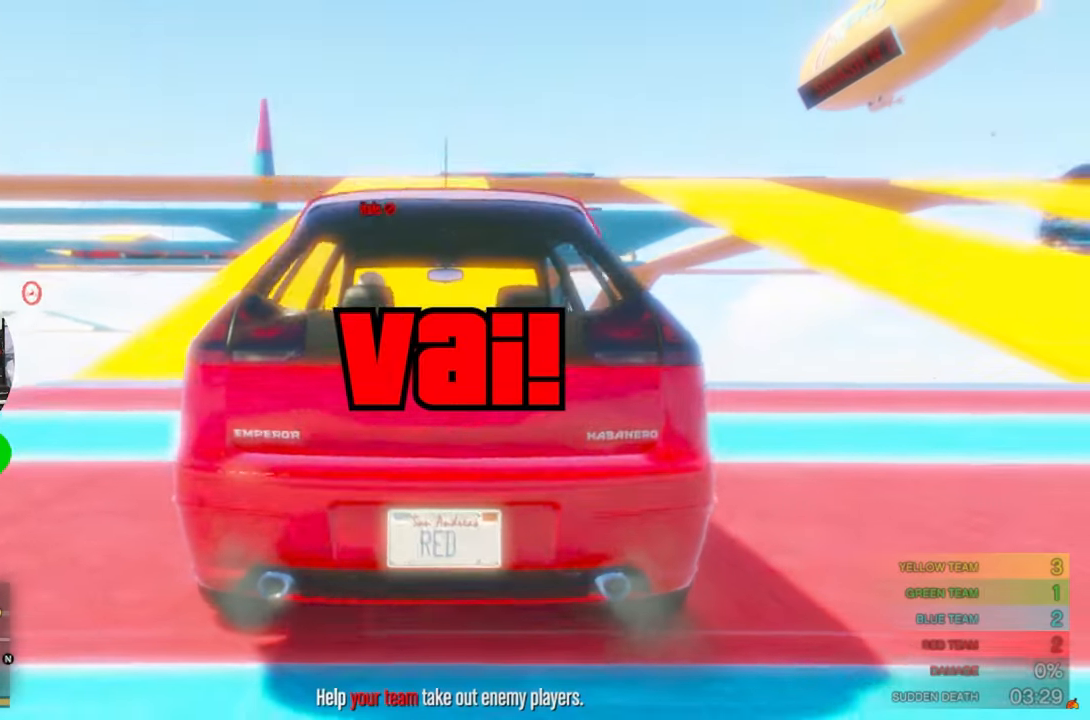
{"keys": [], "mouse": [], "mouse_move": "right", "events": []}
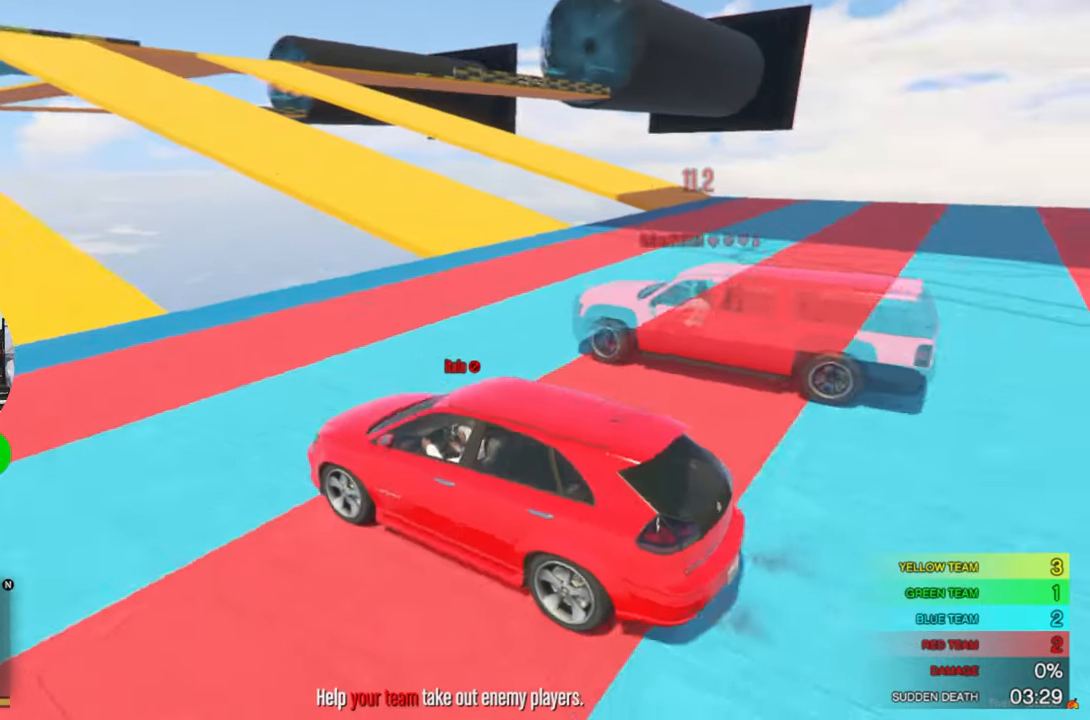
{"keys": ["w"], "mouse": [], "mouse_move": "left", "events": [[450, "w", "down"]]}
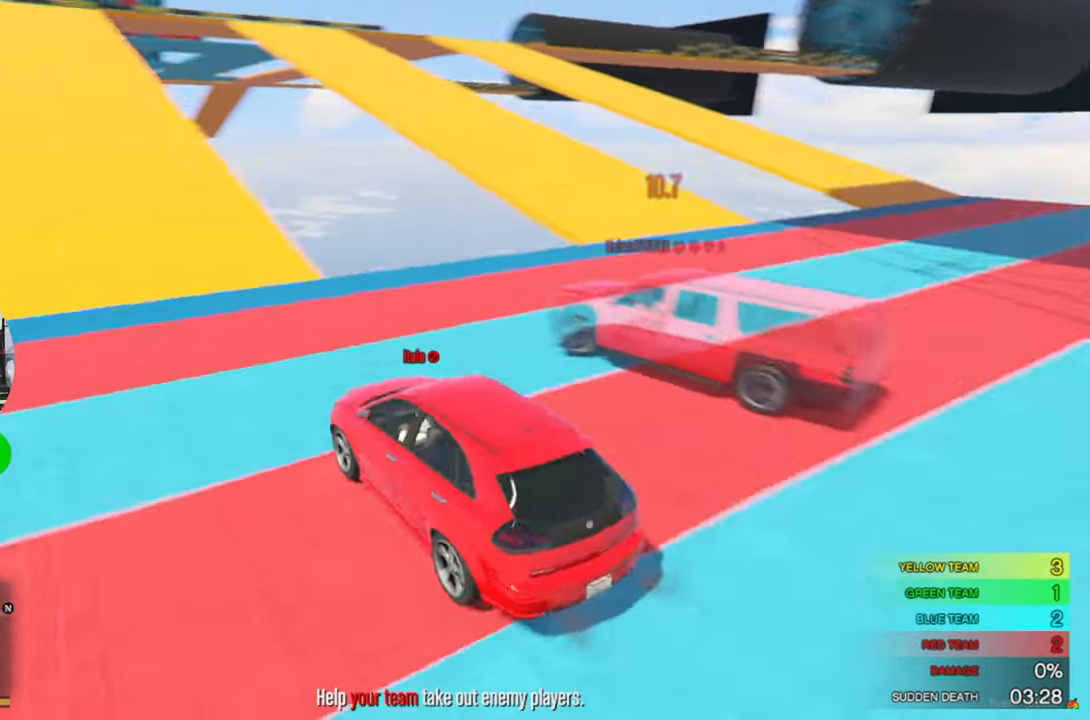
{"keys": ["s"], "mouse": [], "mouse_move": "still", "events": [[284, "w", "up"], [367, "s", "down"]]}
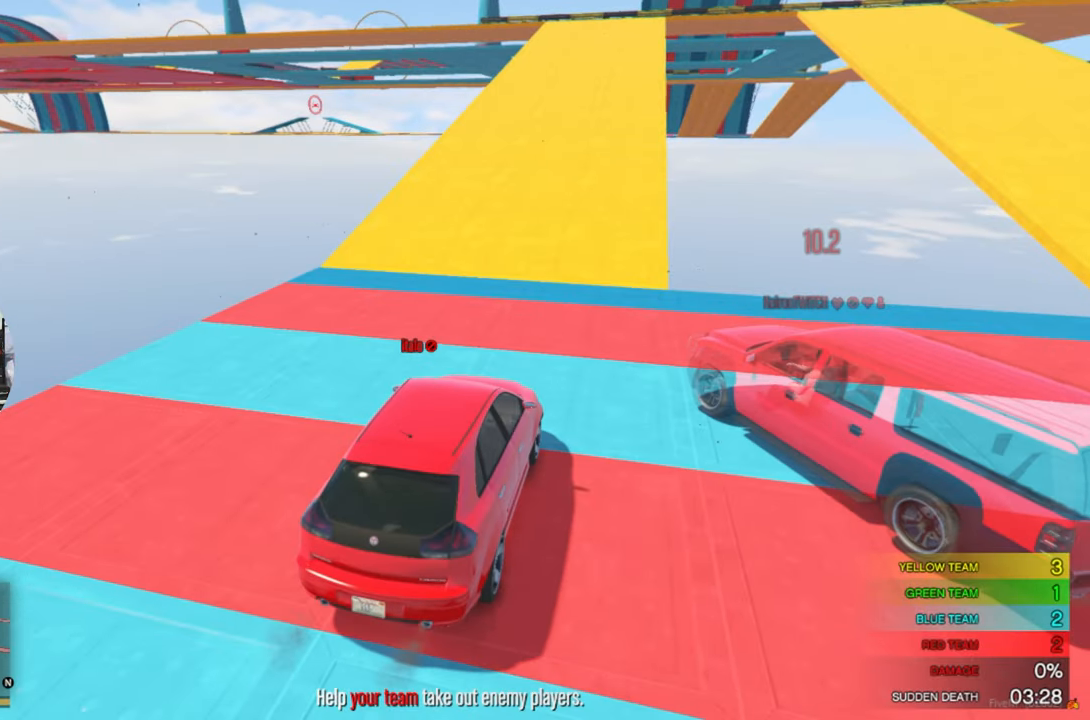
{"keys": ["s"], "mouse": [], "mouse_move": "left", "events": []}
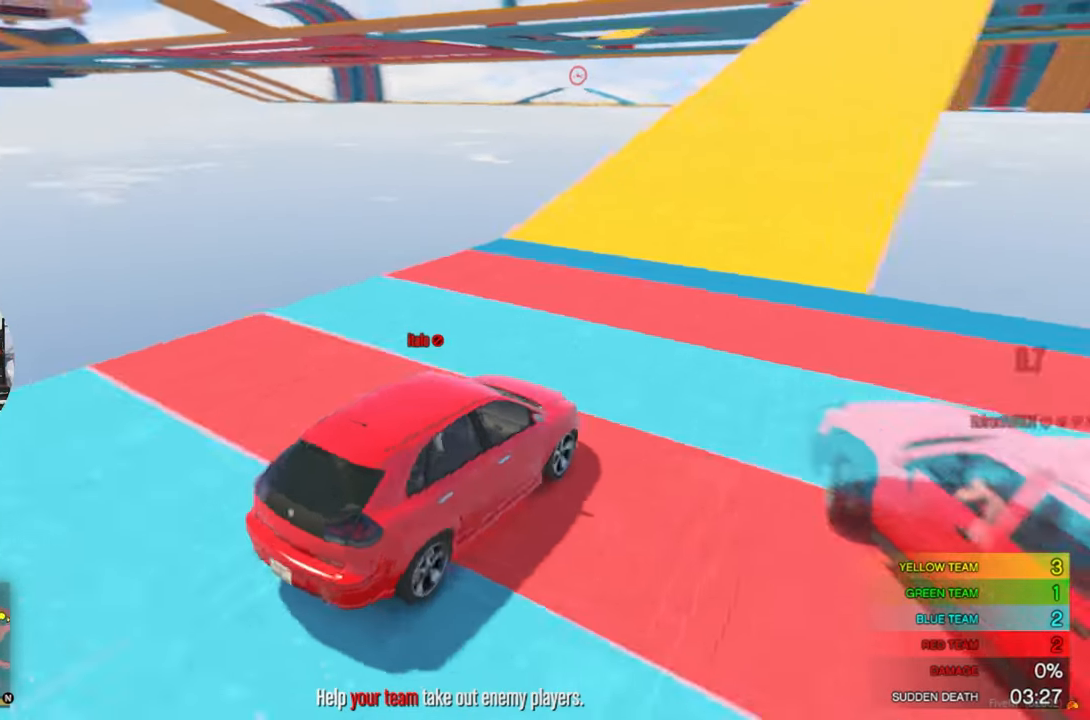
{"keys": ["w"], "mouse": [], "mouse_move": "right", "events": [[67, "s", "up"], [217, "w", "down"]]}
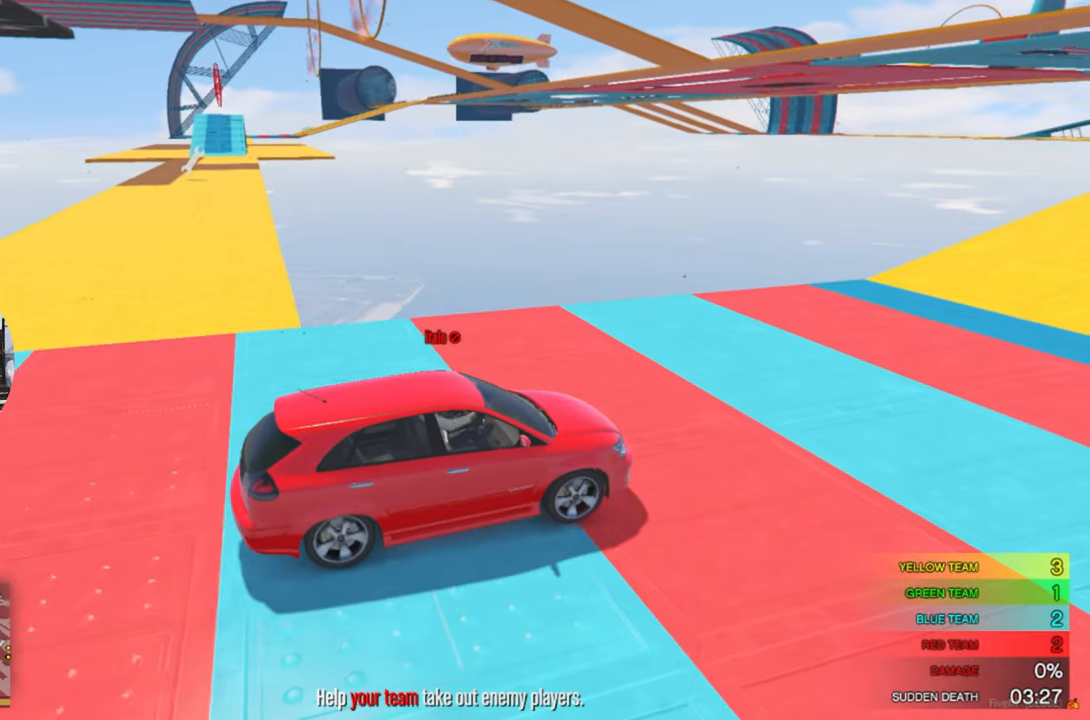
{"keys": ["d", "s"], "mouse": [], "mouse_move": "down-left", "events": [[134, "w", "up"], [234, "s", "down"], [367, "d", "down"]]}
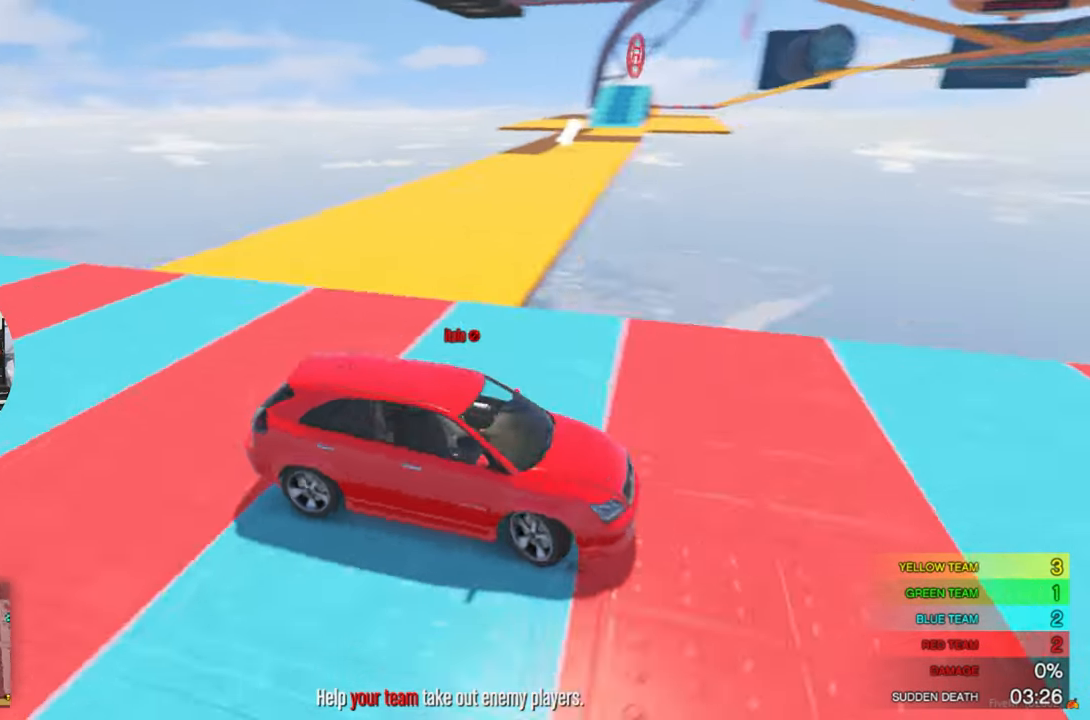
{"keys": ["d", "s"], "mouse": [], "mouse_move": "still", "events": []}
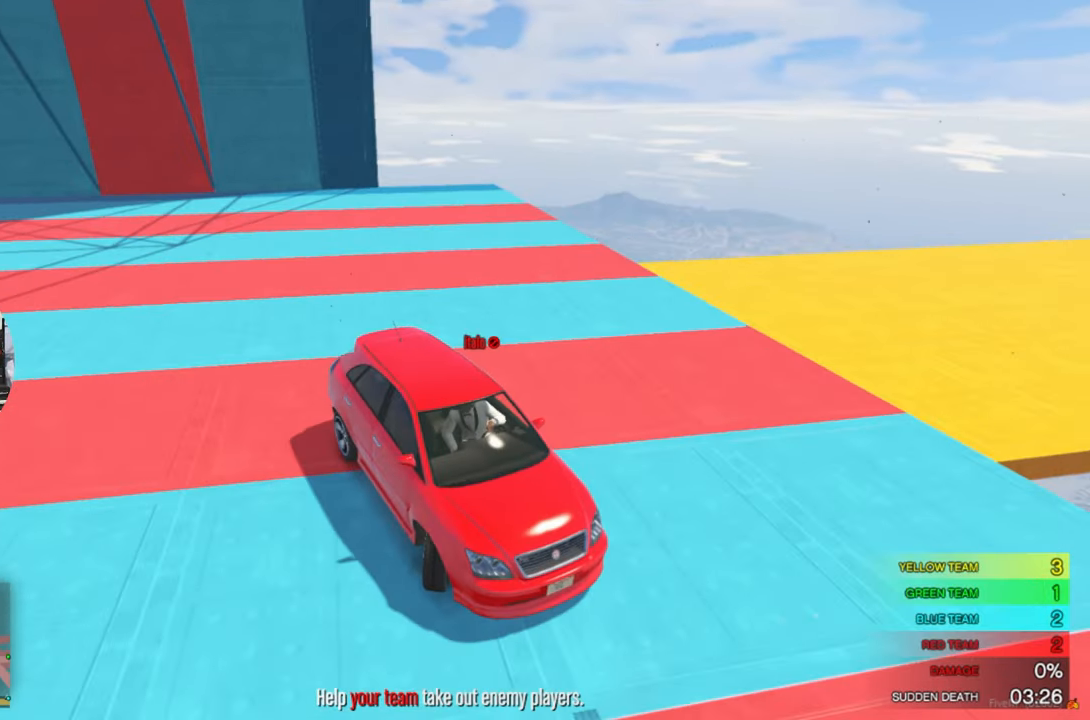
{"keys": [], "mouse": [], "mouse_move": "still", "events": [[167, "d", "up"], [500, "s", "up"]]}
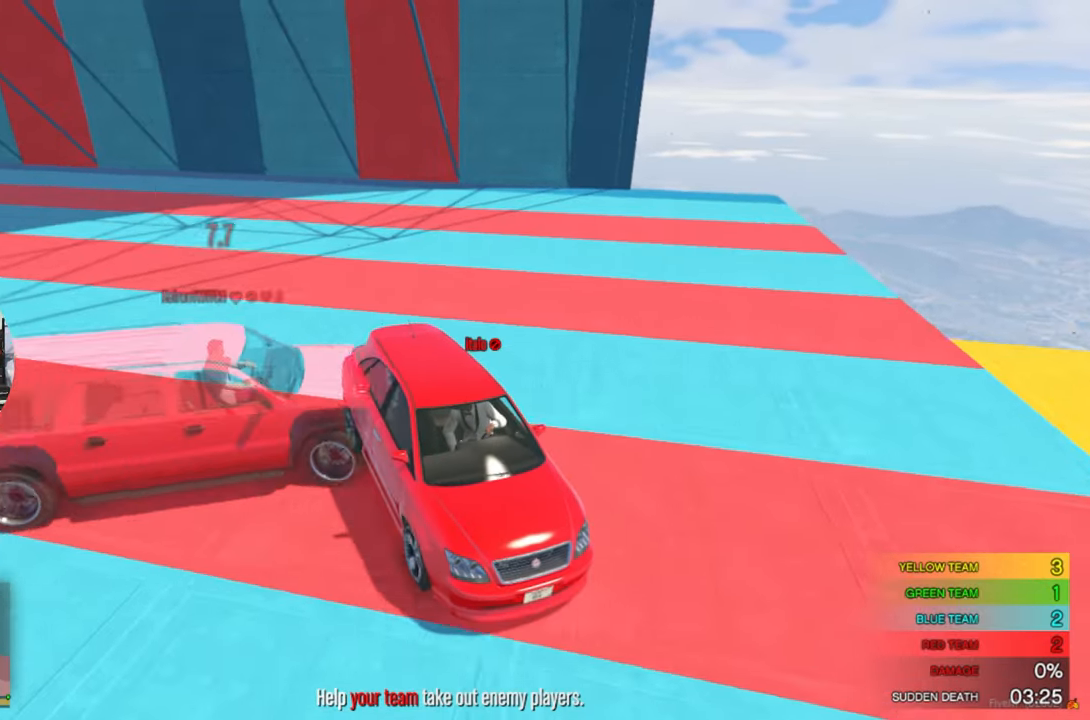
{"keys": ["a", "w"], "mouse": [], "mouse_move": "left", "events": [[284, "w", "down"], [416, "a", "down"]]}
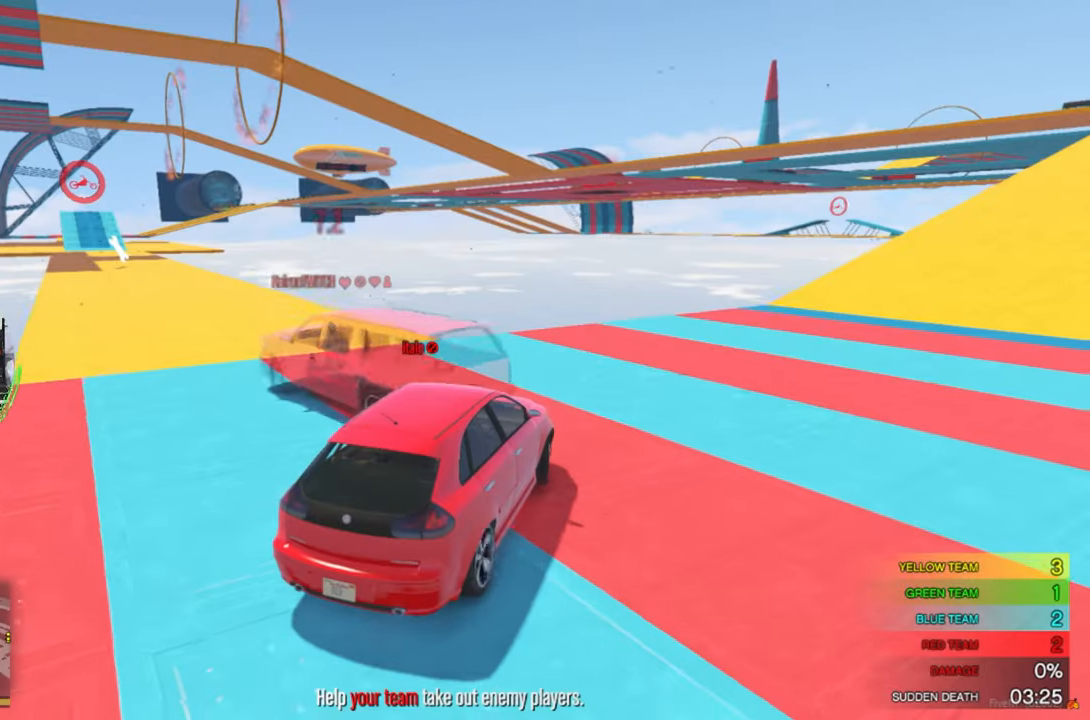
{"keys": ["a", "w"], "mouse": [], "mouse_move": "still", "events": []}
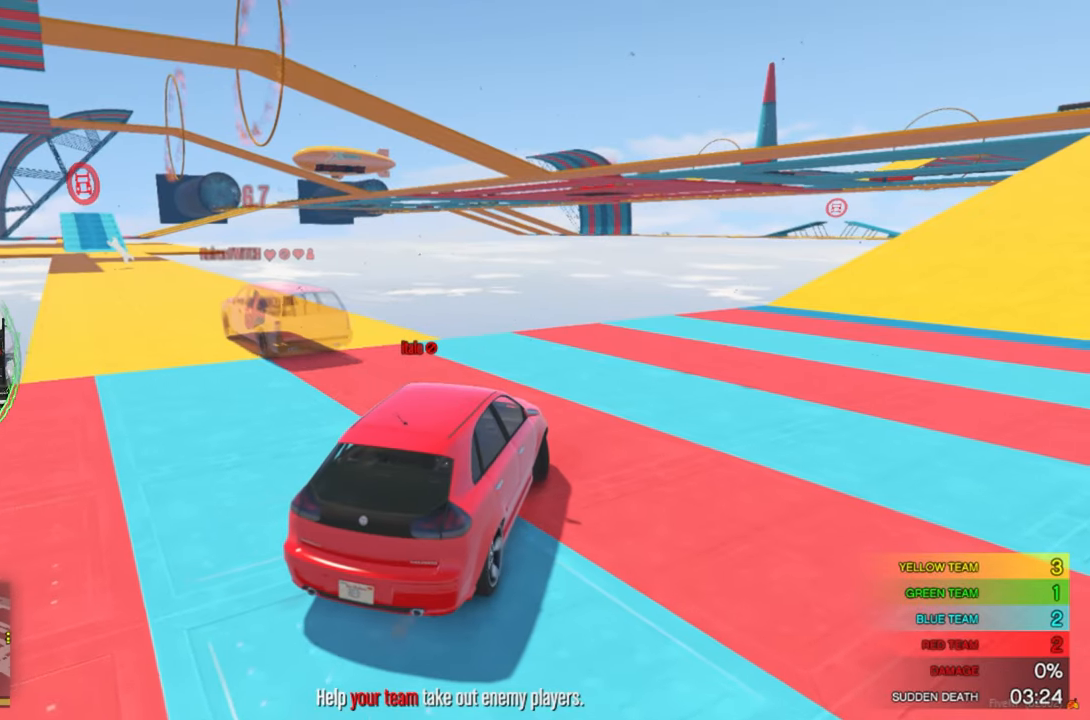
{"keys": ["a", "w"], "mouse": [], "mouse_move": "still", "events": []}
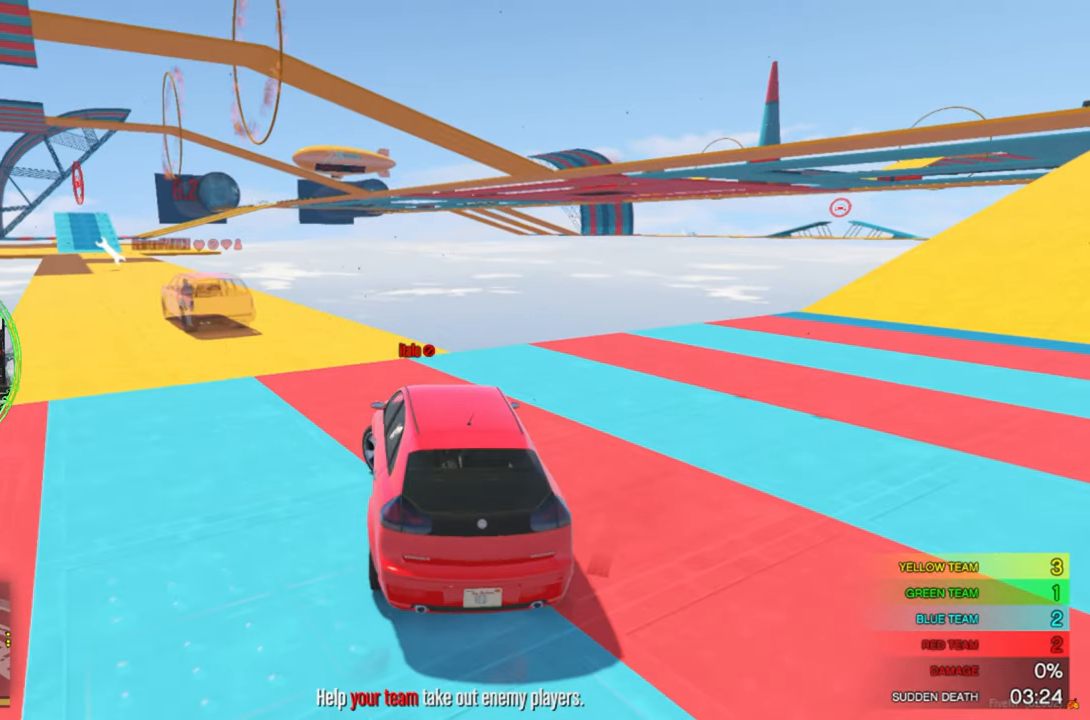
{"keys": ["w"], "mouse": [], "mouse_move": "still", "events": [[133, "a", "up"], [333, "x", "down"], [416, "x", "up"]]}
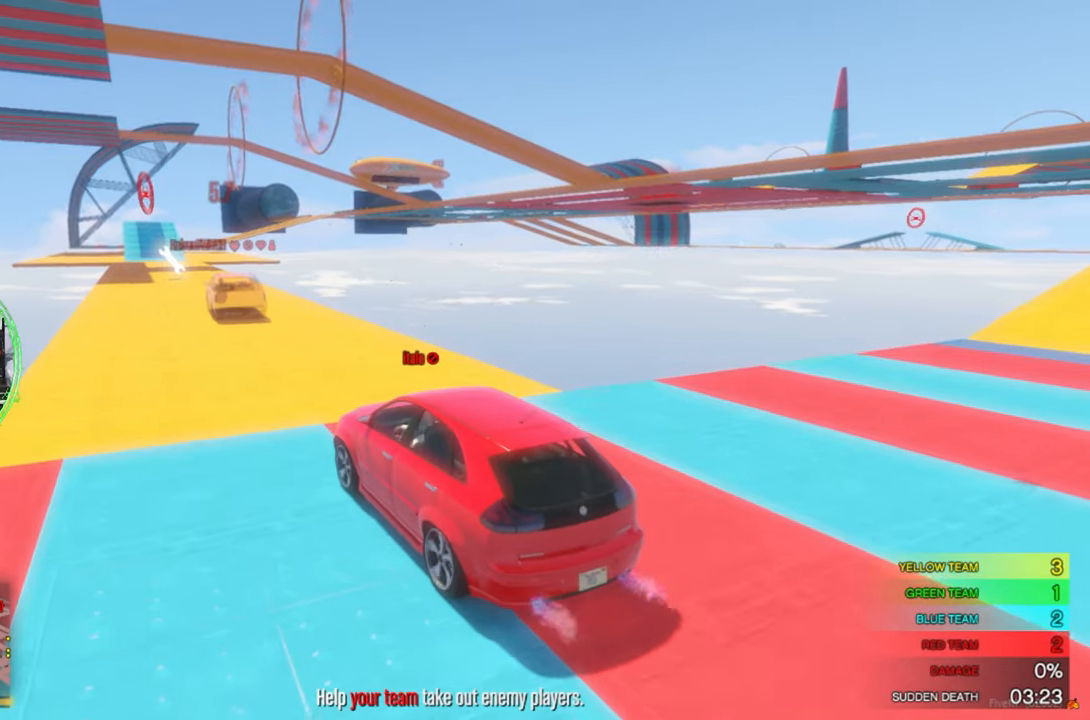
{"keys": ["w"], "mouse": [], "mouse_move": "still", "events": [[333, "d", "down"], [433, "d", "up"]]}
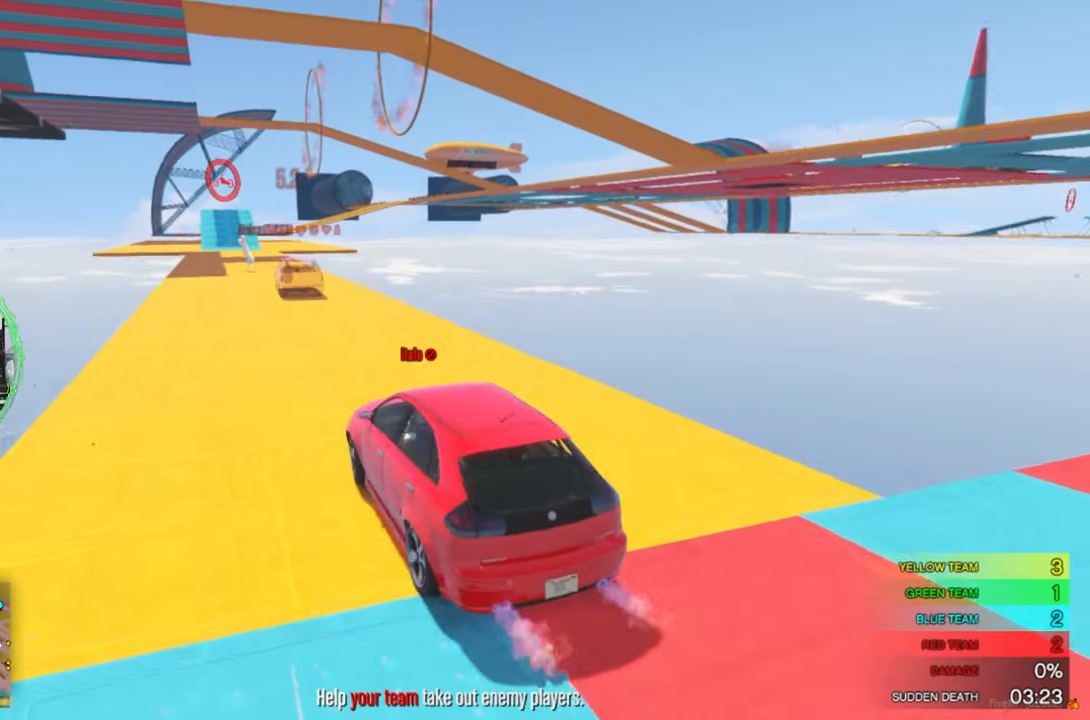
{"keys": ["w"], "mouse": [], "mouse_move": "still", "events": [[400, "a", "down"], [500, "a", "up"]]}
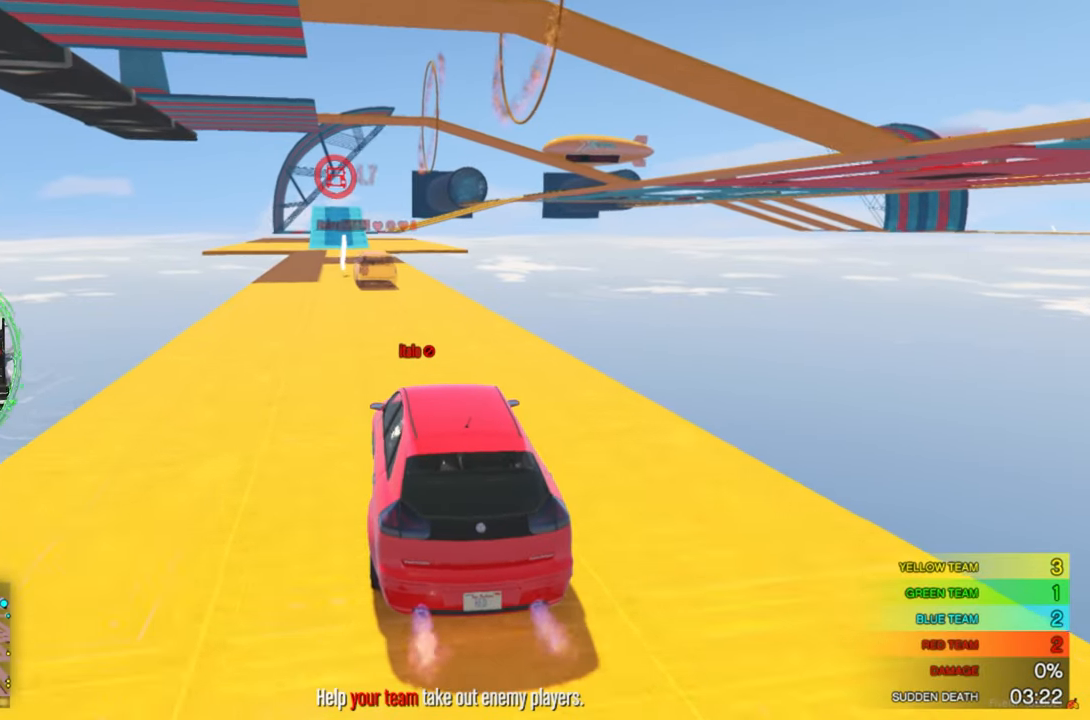
{"keys": ["w"], "mouse": [], "mouse_move": "still", "events": [[233, "shift", "down"], [316, "shift", "up"]]}
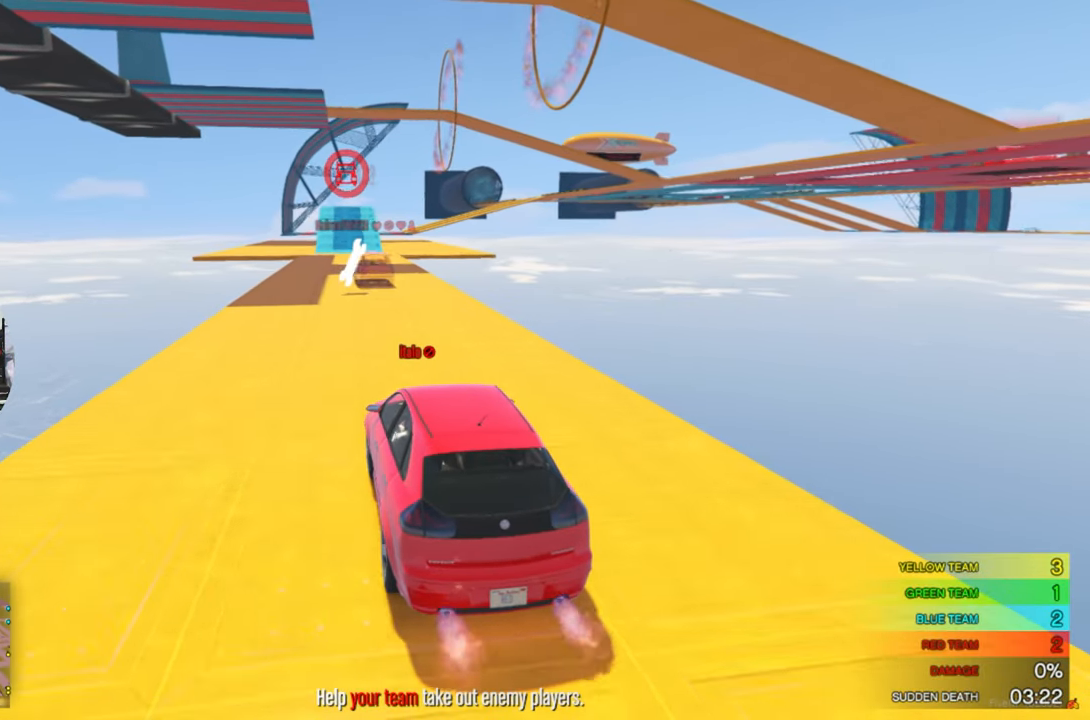
{"keys": ["w"], "mouse": [], "mouse_move": "still", "events": []}